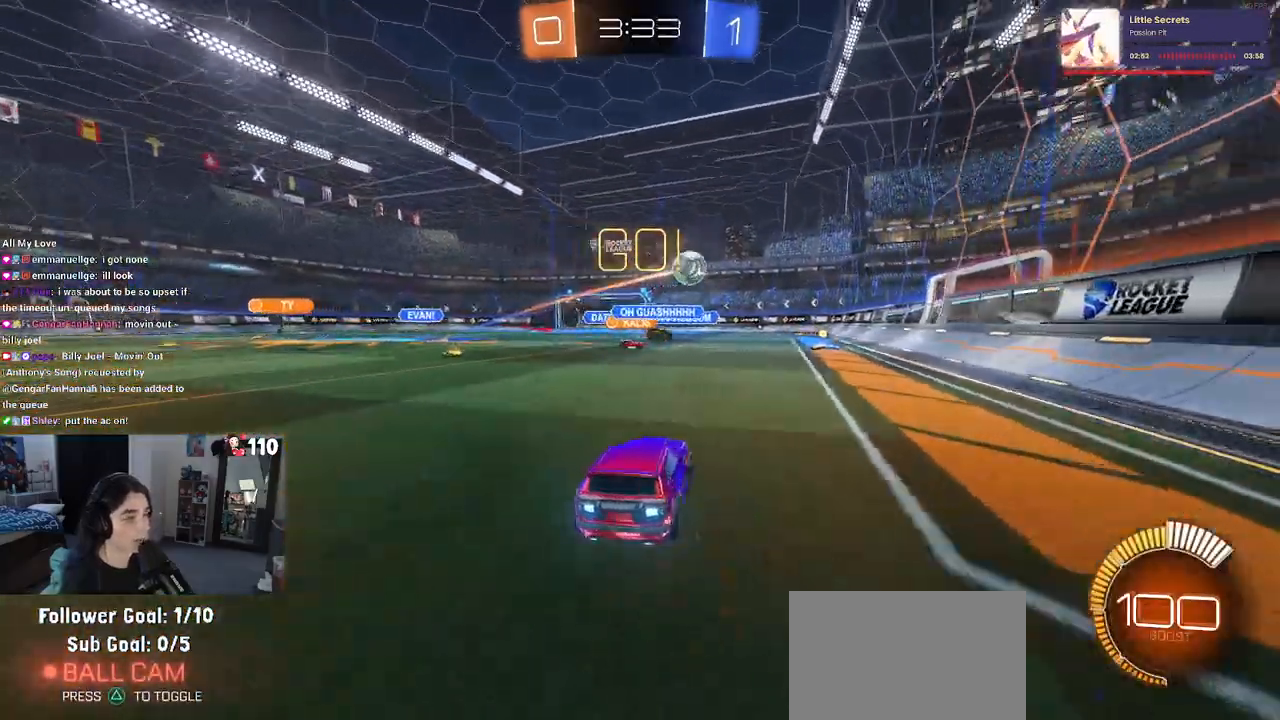
Gameplay with a controller (PlayStation layout); each line is a JSON object with the inputs held at the frame after it. "events" lists button and stick changes between this image and that frame as [ms after this image, input, new state], when the widget could be followed in between.
{"buttons": ["R1", "R2"], "left_stick": "center", "right_stick": "center", "events": [[33, "left_stick", "left"], [283, "left_stick", "center"], [383, "R1", "down"]]}
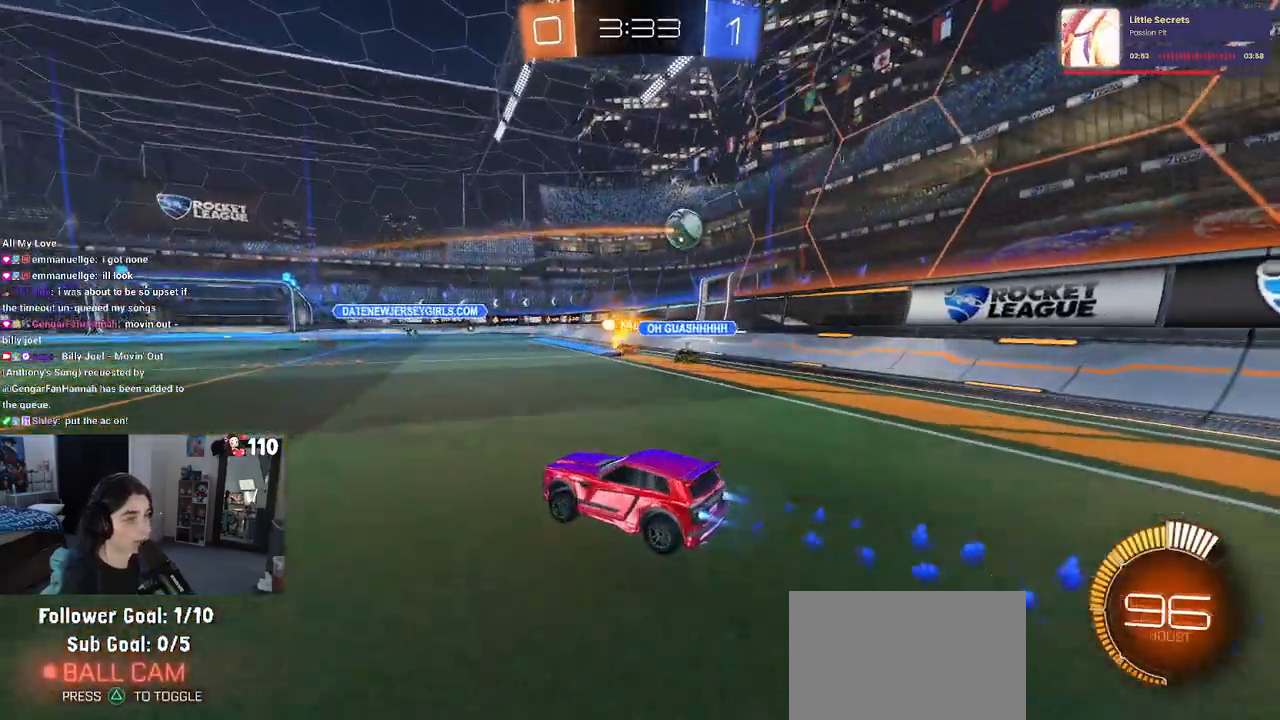
{"buttons": ["R2"], "left_stick": "center", "right_stick": "center", "events": [[183, "R1", "up"]]}
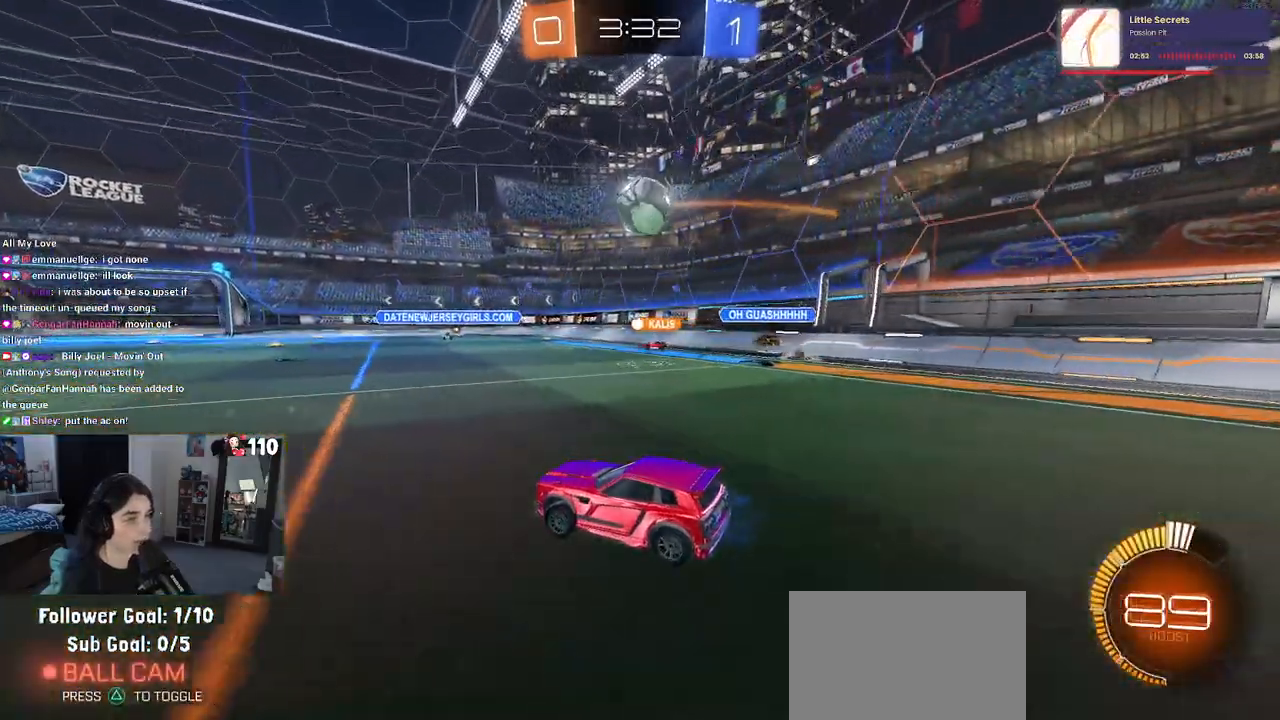
{"buttons": ["R2"], "left_stick": "center", "right_stick": "center", "events": [[17, "left_stick", "right"], [167, "left_stick", "center"], [217, "R2", "up"], [217, "left_stick", "left"], [233, "L2", "down"], [317, "R2", "down"], [367, "L2", "up"], [383, "left_stick", "center"]]}
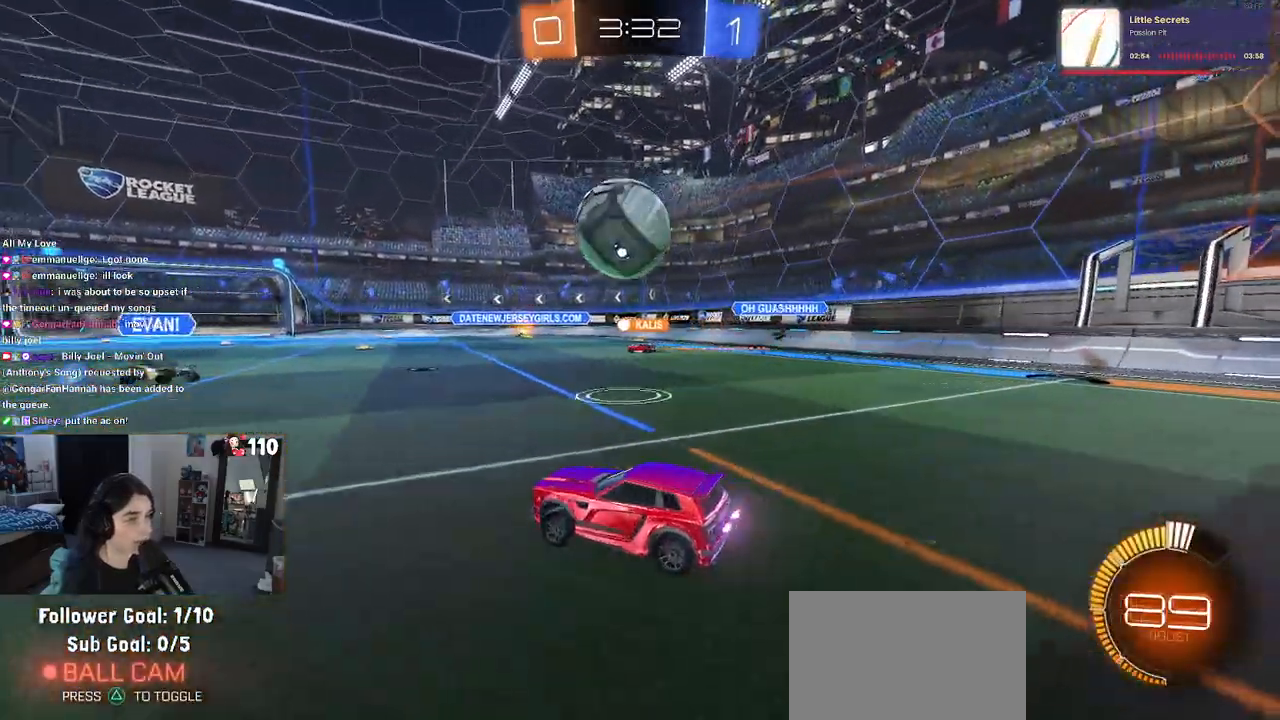
{"buttons": ["R2"], "left_stick": "left", "right_stick": "center", "events": [[67, "R1", "down"], [183, "R1", "up"], [300, "left_stick", "right"], [333, "L2", "down"], [333, "R2", "up"], [433, "left_stick", "center"], [467, "R2", "down"], [483, "left_stick", "left"], [500, "L2", "up"]]}
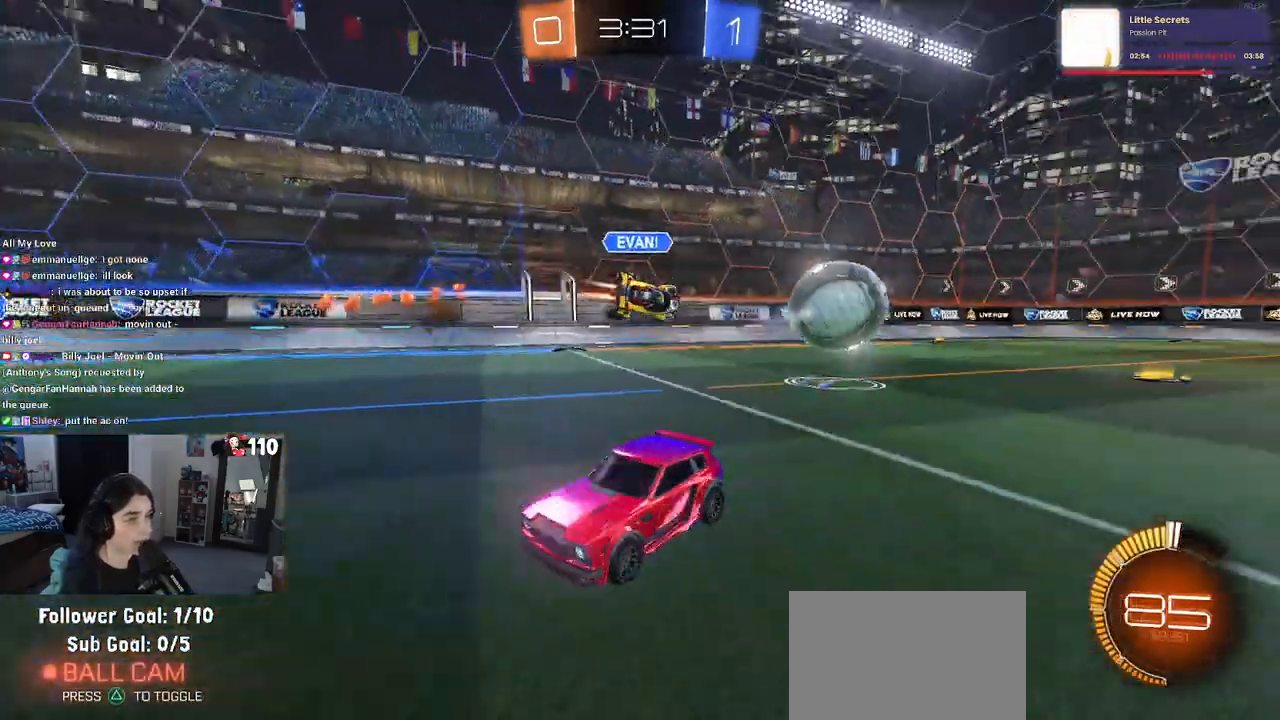
{"buttons": ["R2"], "left_stick": "left", "right_stick": "center", "events": [[217, "SQUARE", "down"], [317, "SQUARE", "up"]]}
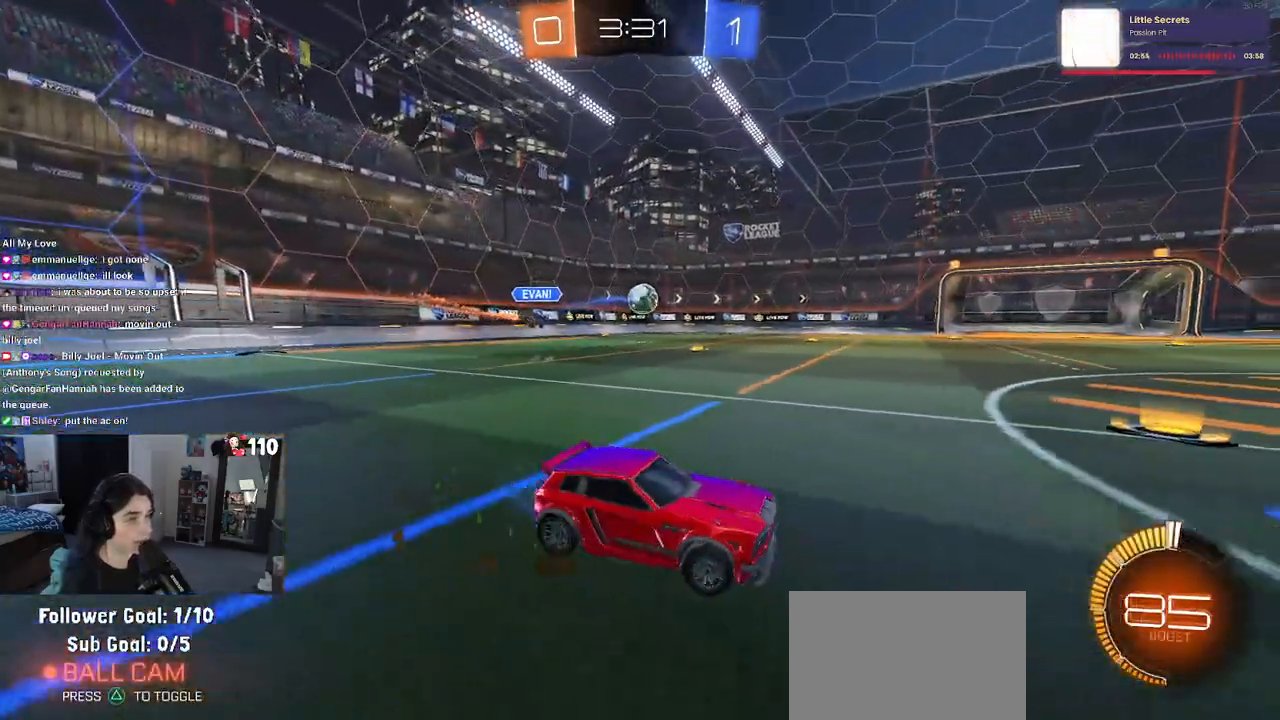
{"buttons": ["R1", "R2"], "left_stick": "center", "right_stick": "center", "events": [[83, "TRIANGLE", "down"], [167, "TRIANGLE", "up"], [200, "R1", "down"], [217, "left_stick", "center"], [367, "left_stick", "left"], [467, "left_stick", "center"]]}
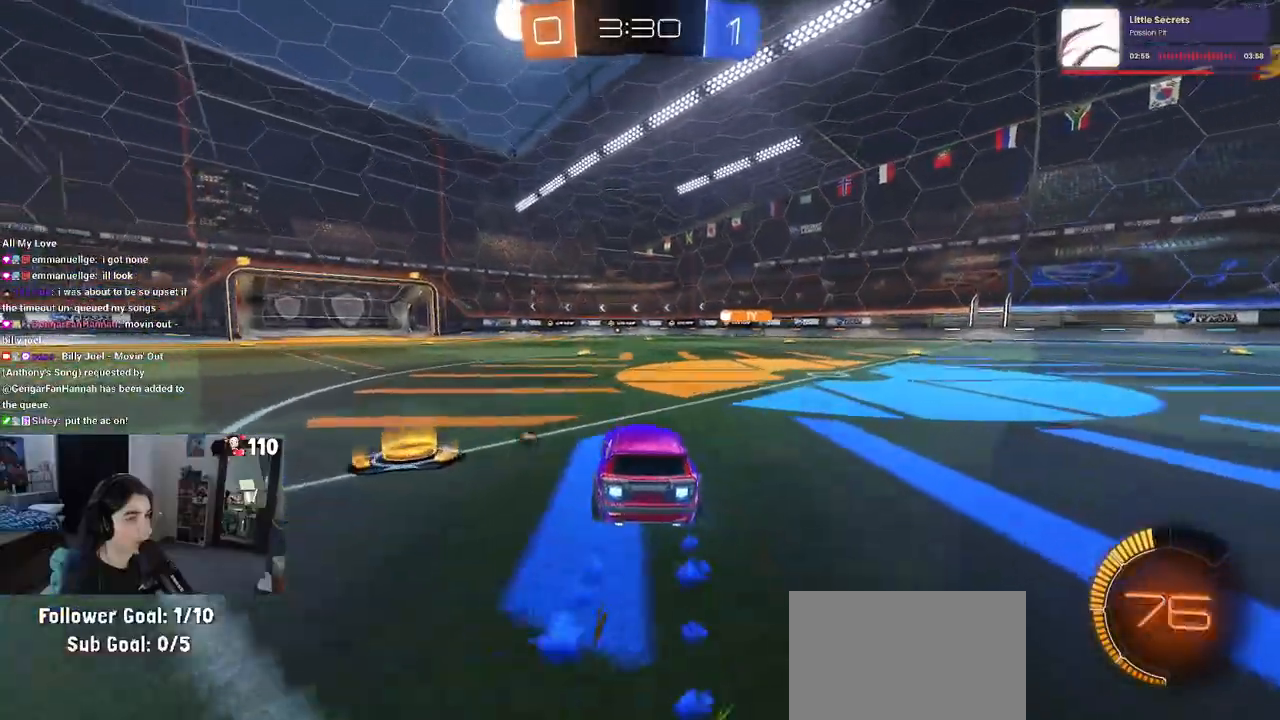
{"buttons": ["TRIANGLE", "R1", "R2"], "left_stick": "down", "right_stick": "center", "events": [[17, "left_stick", "right"], [133, "CROSS", "down"], [133, "left_stick", "up"], [183, "left_stick", "up-left"], [233, "CROSS", "up"], [267, "CROSS", "down"], [383, "left_stick", "down"], [433, "CROSS", "up"], [500, "TRIANGLE", "down"]]}
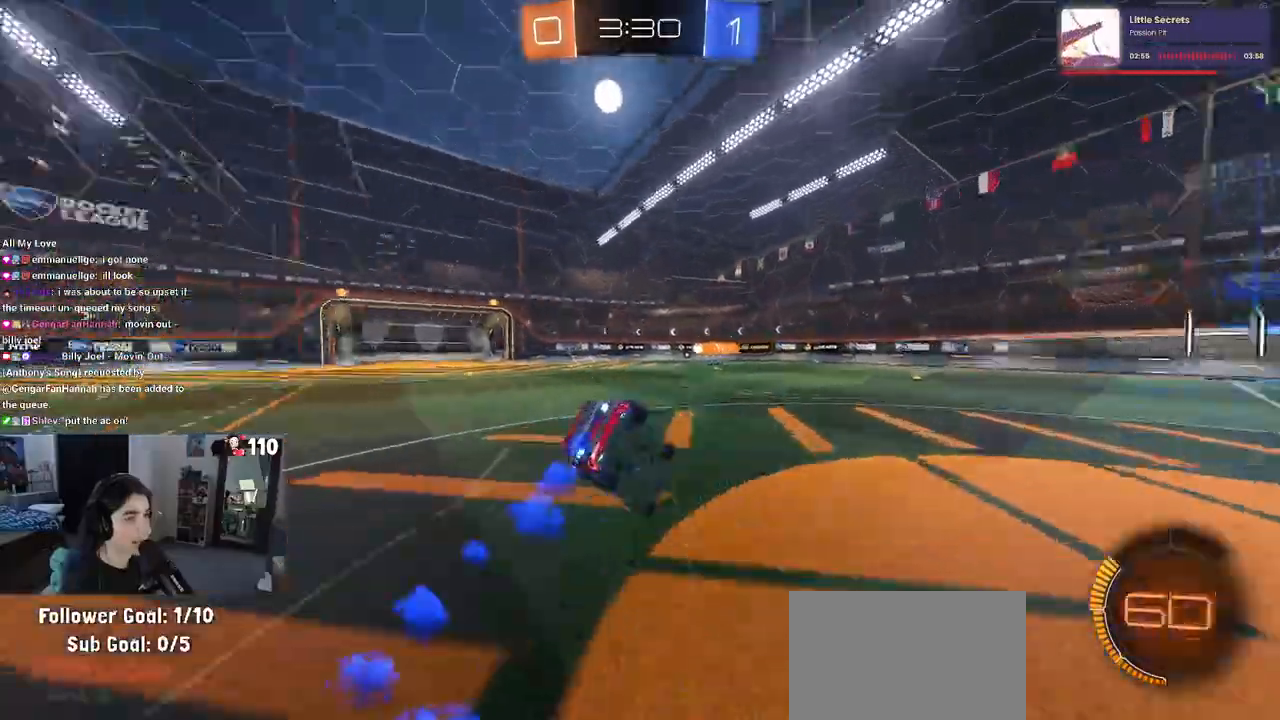
{"buttons": ["SQUARE", "R2"], "left_stick": "down-left", "right_stick": "center", "events": [[83, "left_stick", "down-left"], [117, "TRIANGLE", "up"], [133, "R1", "up"], [300, "SQUARE", "down"]]}
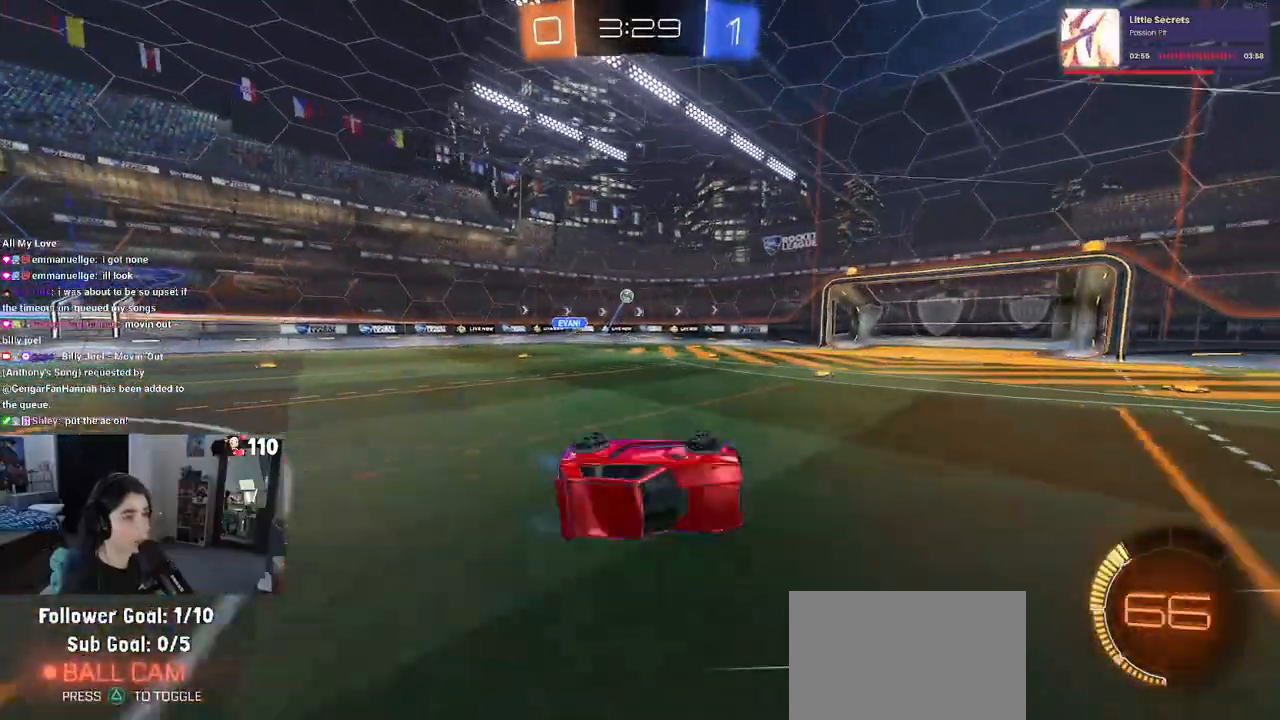
{"buttons": ["R2"], "left_stick": "right", "right_stick": "center", "events": [[133, "SQUARE", "up"], [167, "left_stick", "center"], [267, "TRIANGLE", "down"], [350, "left_stick", "right"], [383, "TRIANGLE", "up"]]}
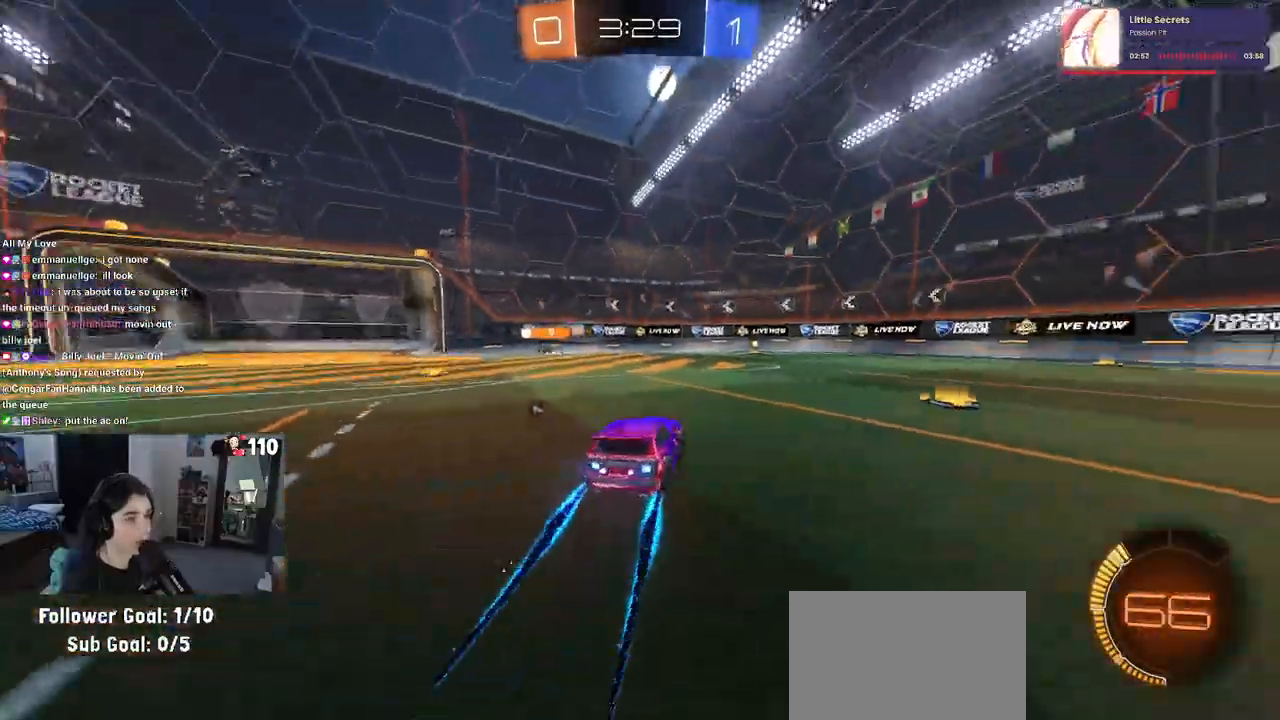
{"buttons": ["R2"], "left_stick": "center", "right_stick": "center", "events": [[67, "left_stick", "center"], [267, "TRIANGLE", "down"], [383, "TRIANGLE", "up"]]}
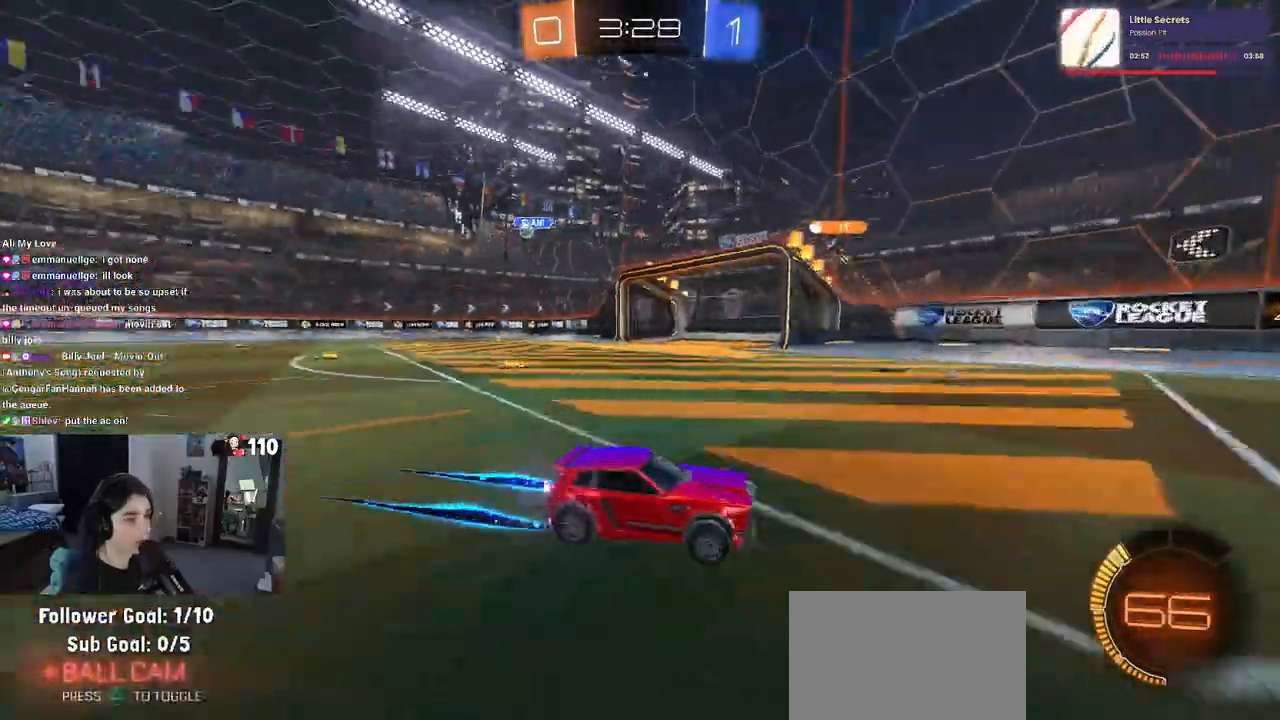
{"buttons": ["R2"], "left_stick": "left", "right_stick": "center", "events": [[283, "left_stick", "up-left"], [317, "SQUARE", "down"], [467, "SQUARE", "up"], [500, "left_stick", "left"]]}
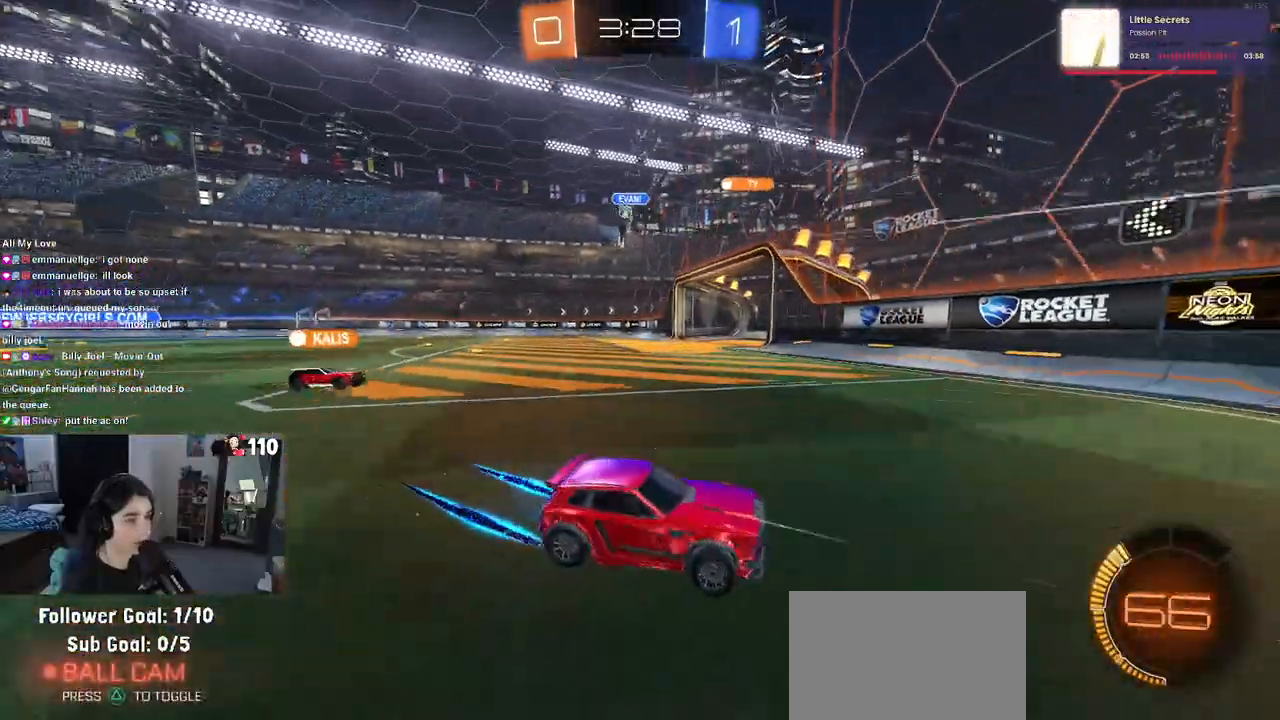
{"buttons": ["R2"], "left_stick": "left", "right_stick": "center", "events": []}
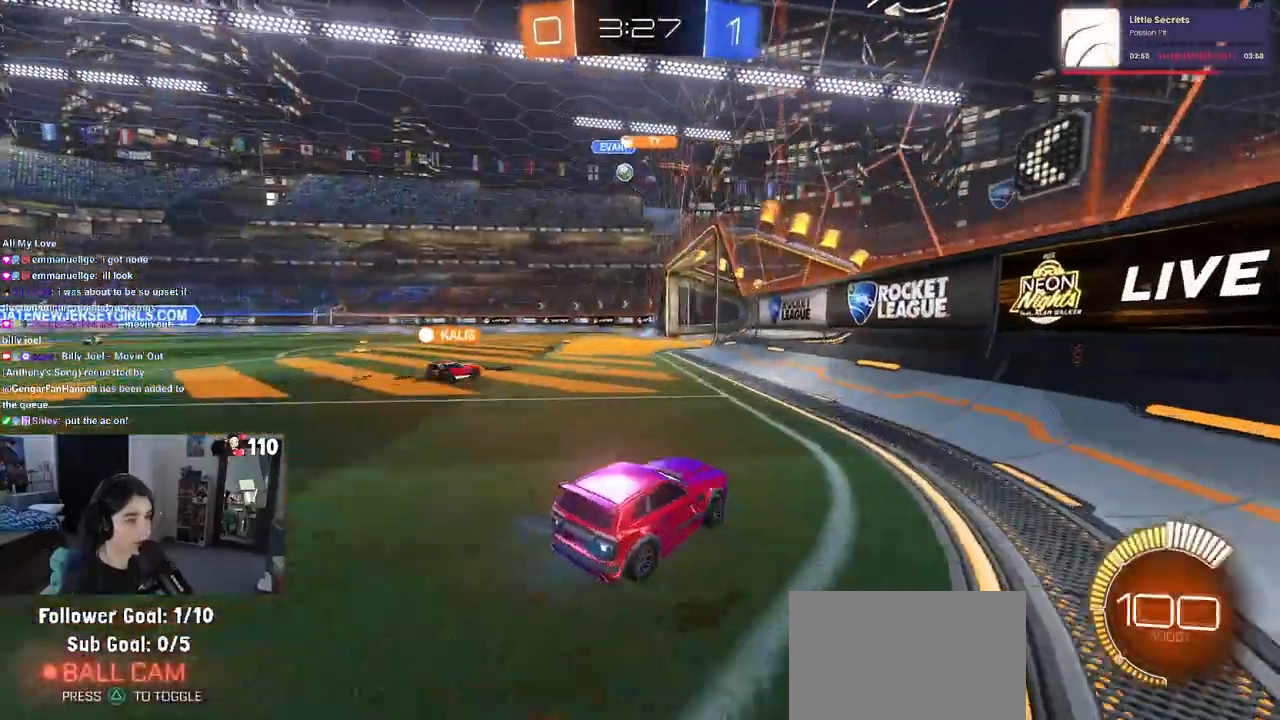
{"buttons": ["R2"], "left_stick": "center", "right_stick": "center", "events": [[267, "left_stick", "center"]]}
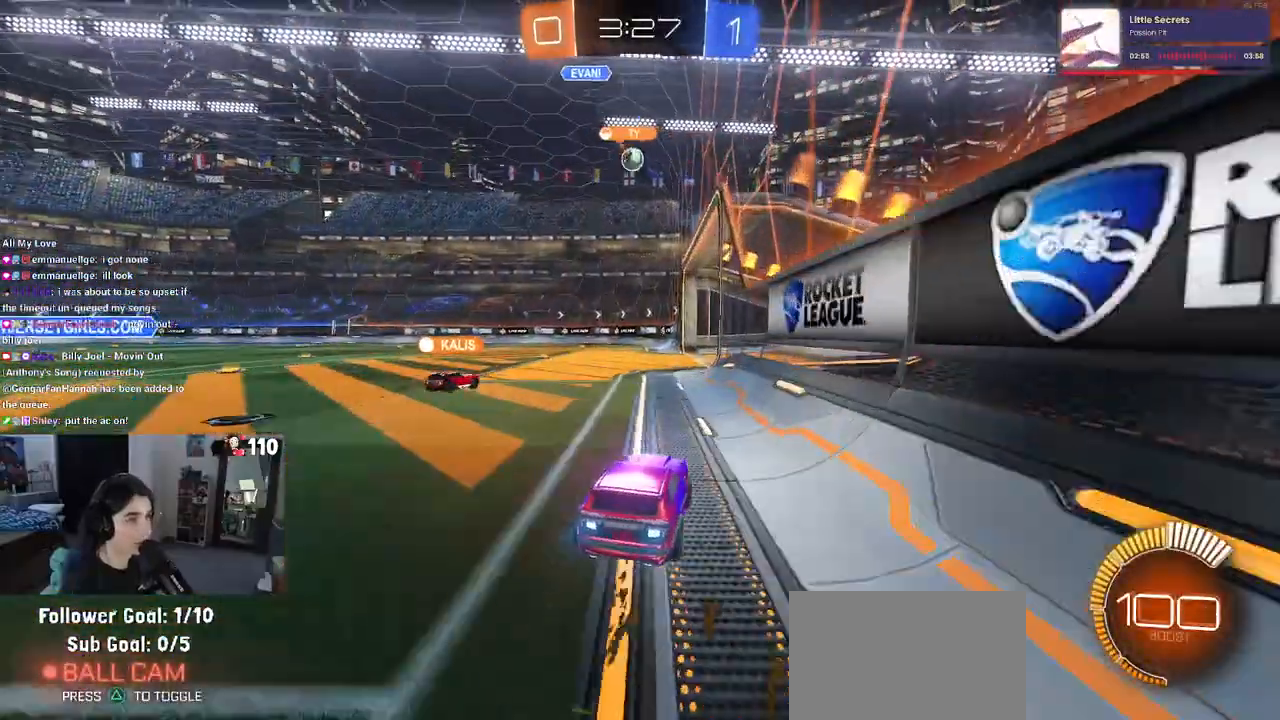
{"buttons": ["R2"], "left_stick": "center", "right_stick": "center", "events": []}
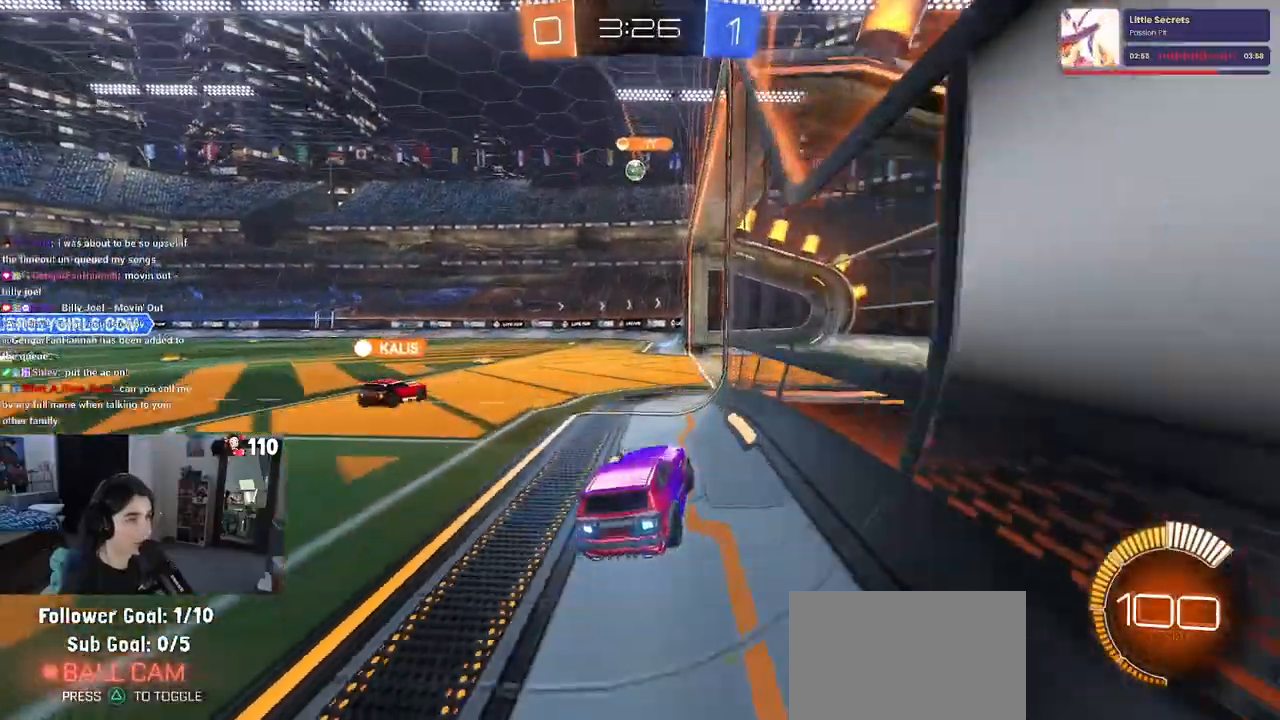
{"buttons": ["R2"], "left_stick": "right", "right_stick": "center", "events": [[83, "left_stick", "left"], [233, "left_stick", "right"]]}
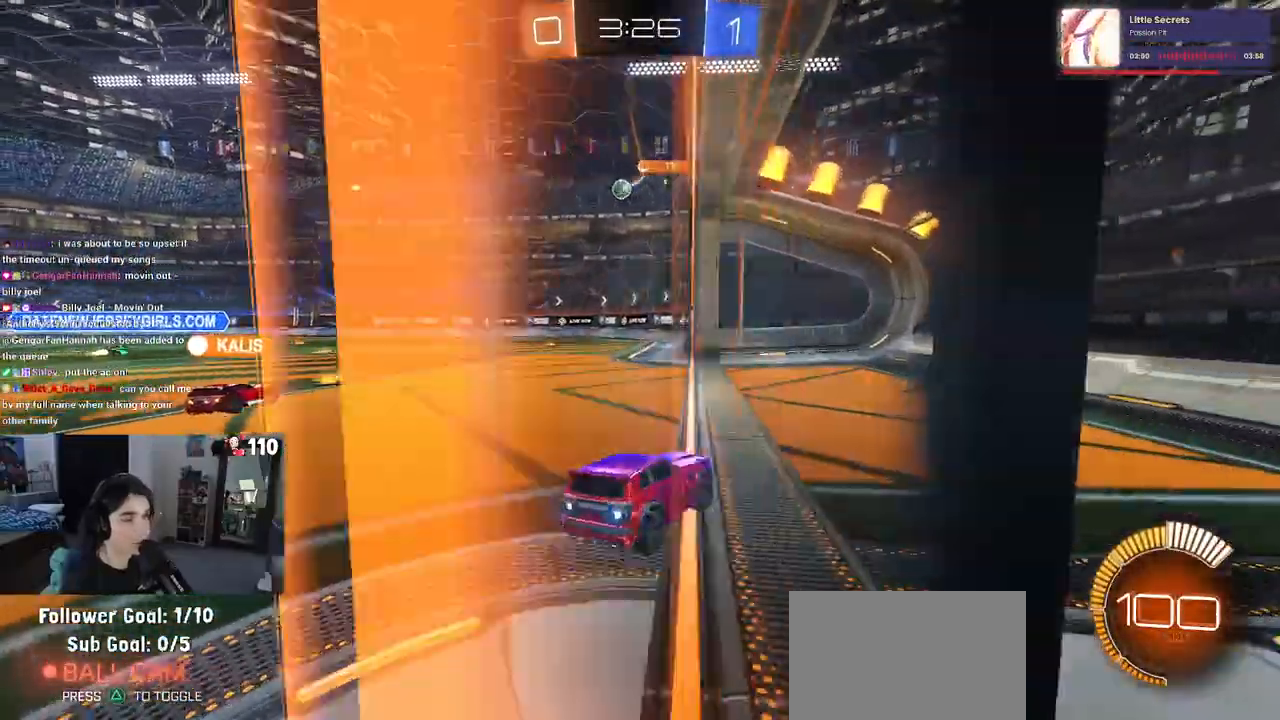
{"buttons": ["SQUARE", "R2"], "left_stick": "left", "right_stick": "center", "events": [[217, "left_stick", "center"], [267, "left_stick", "left"], [300, "SQUARE", "down"]]}
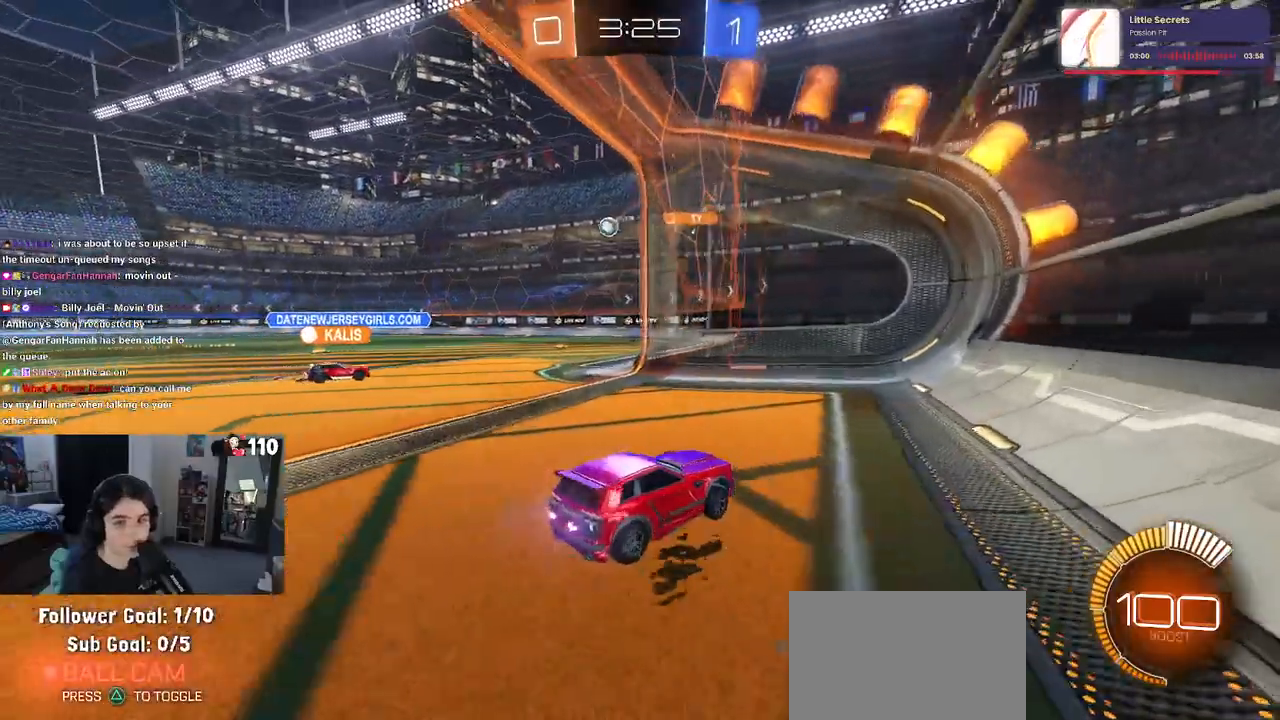
{"buttons": ["R2"], "left_stick": "left", "right_stick": "center", "events": [[50, "SQUARE", "up"]]}
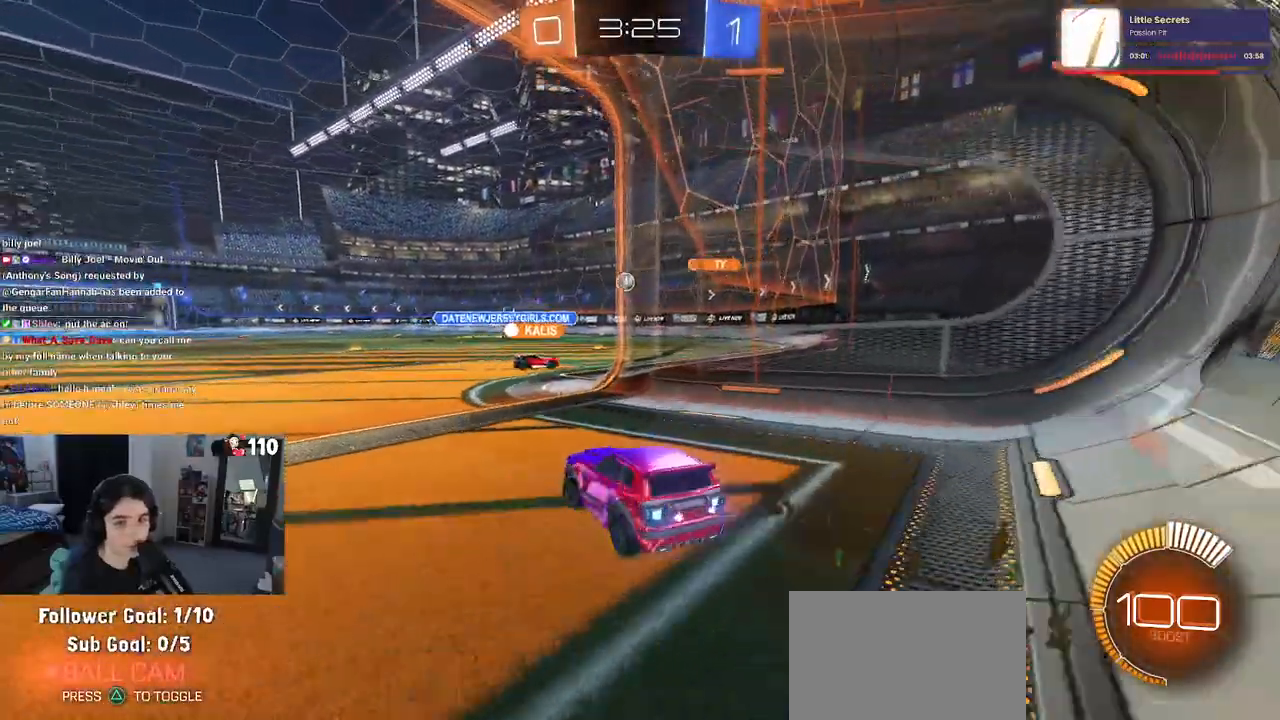
{"buttons": ["R2"], "left_stick": "center", "right_stick": "center", "events": [[67, "left_stick", "center"], [200, "left_stick", "right"], [367, "left_stick", "center"]]}
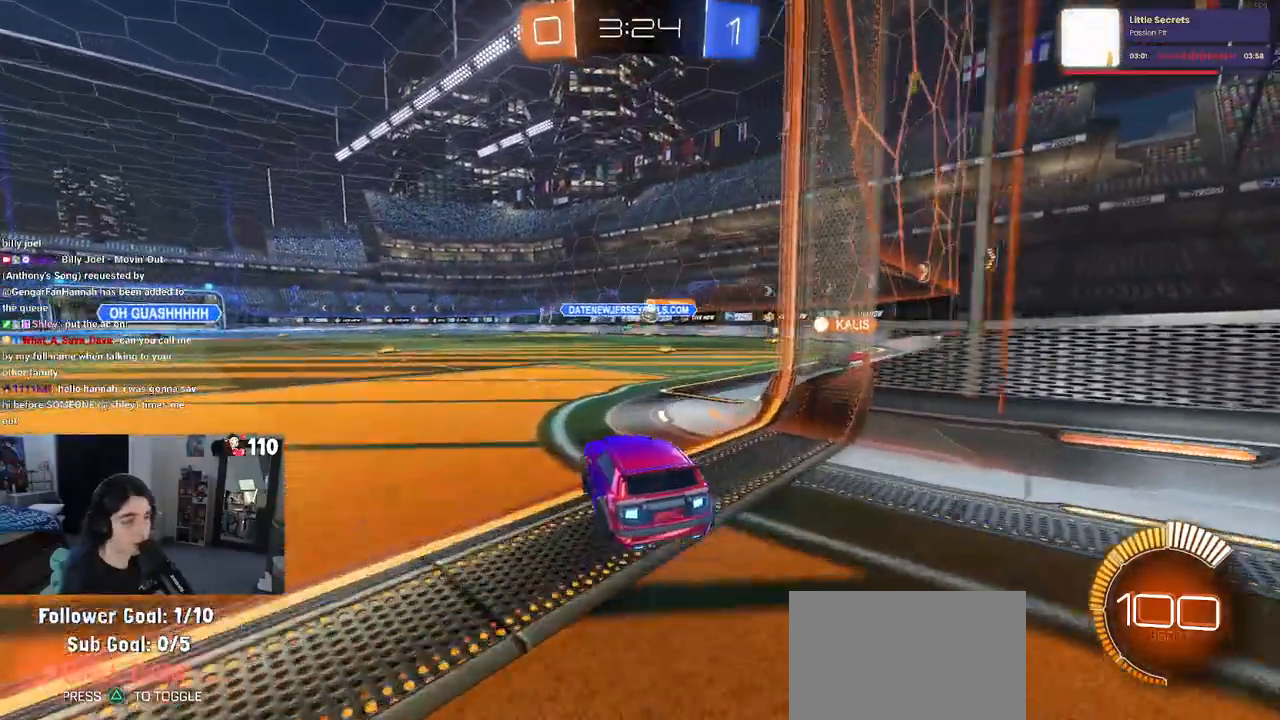
{"buttons": ["R2"], "left_stick": "left", "right_stick": "center", "events": [[217, "left_stick", "right"], [433, "left_stick", "left"]]}
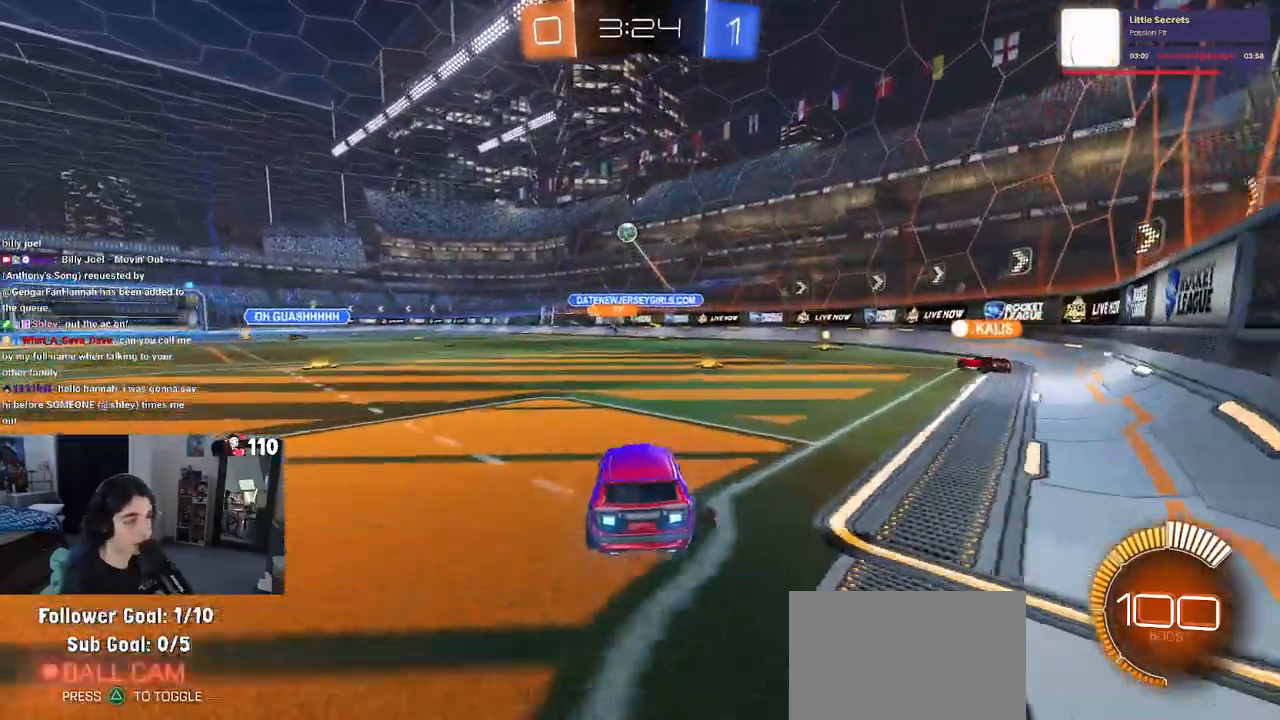
{"buttons": ["R2"], "left_stick": "center", "right_stick": "center", "events": [[50, "SQUARE", "down"], [167, "SQUARE", "up"], [233, "left_stick", "center"]]}
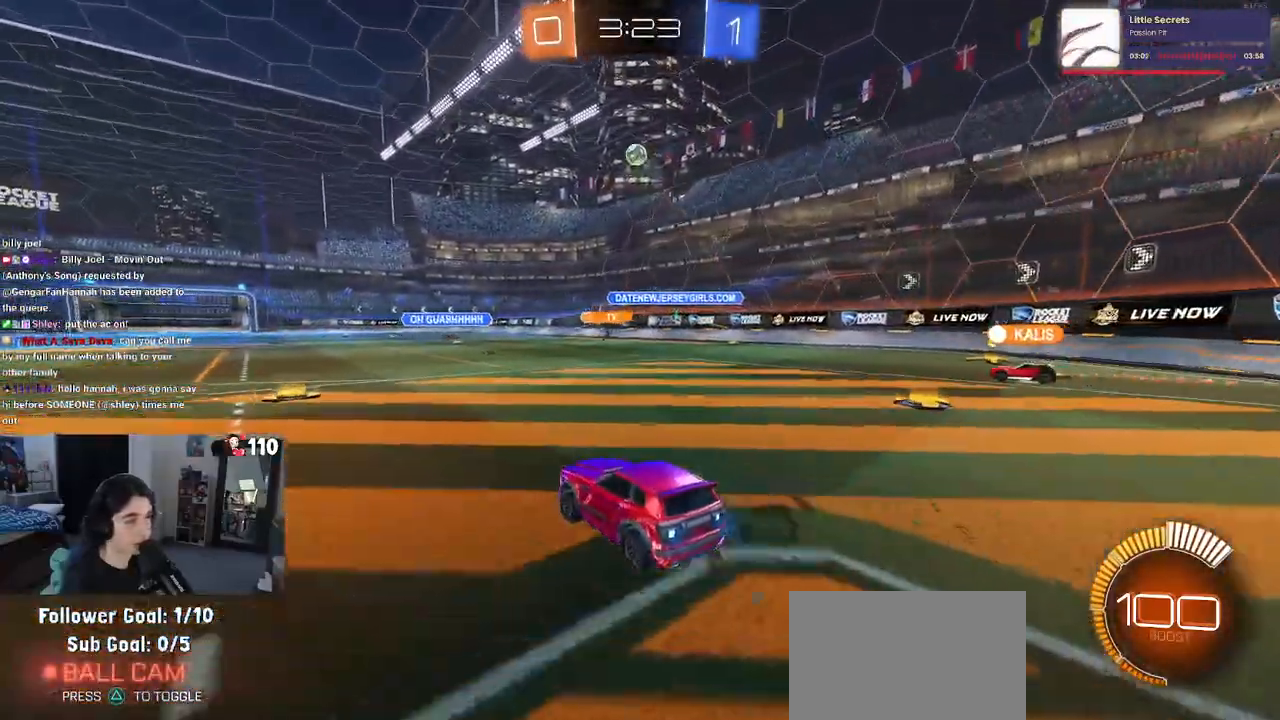
{"buttons": ["R2"], "left_stick": "left", "right_stick": "center", "events": [[33, "left_stick", "left"]]}
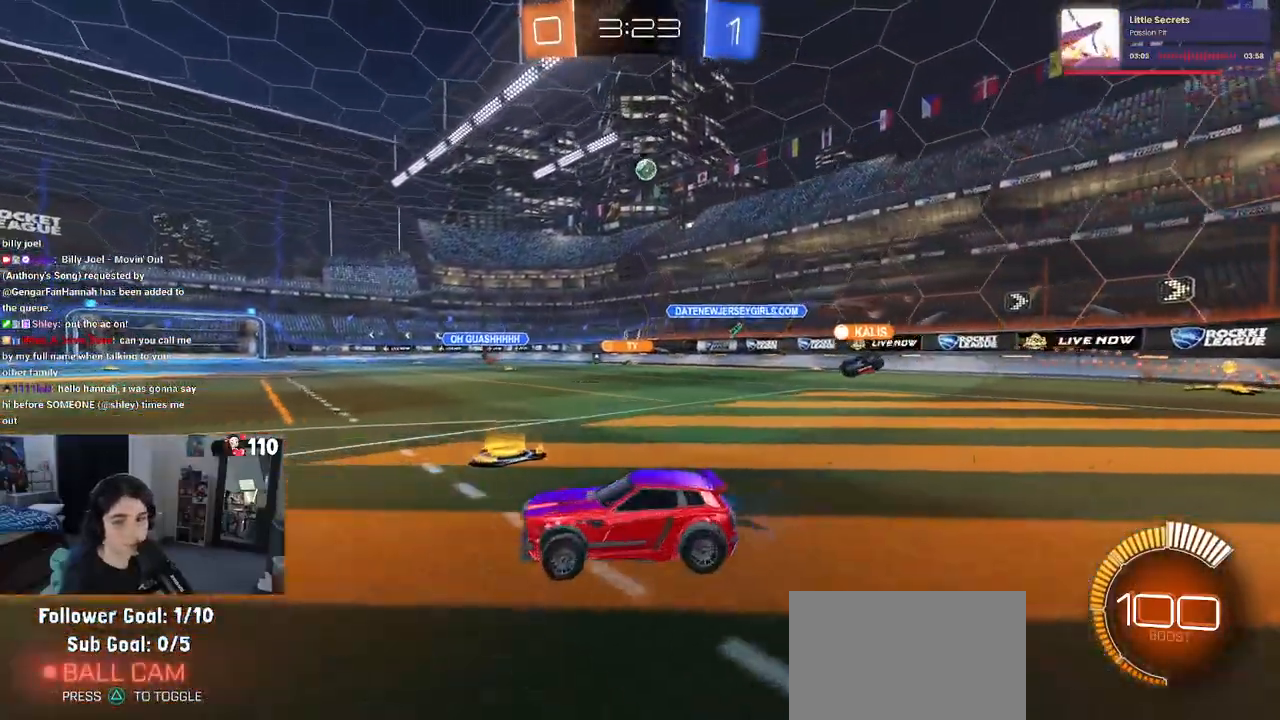
{"buttons": ["SQUARE", "R2"], "left_stick": "down", "right_stick": "center", "events": [[483, "SQUARE", "down"], [483, "left_stick", "down"]]}
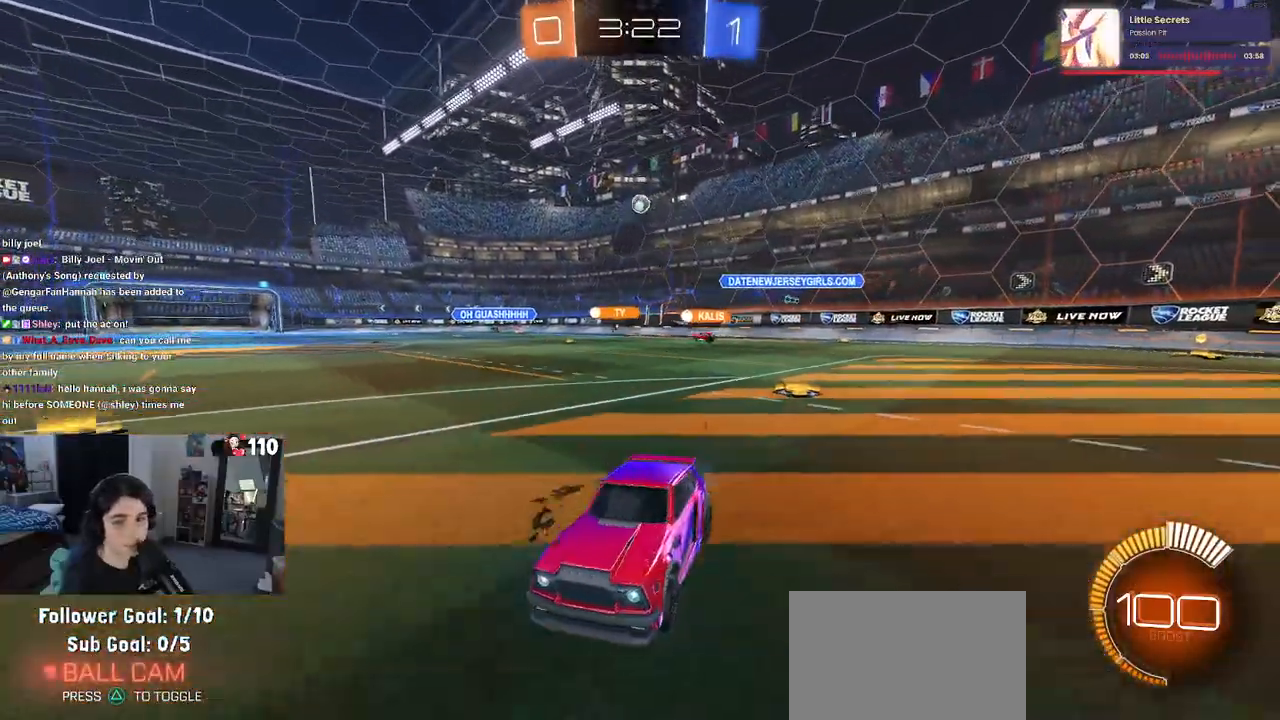
{"buttons": ["R2"], "left_stick": "down-right", "right_stick": "center", "events": [[17, "left_stick", "down-right"], [167, "SQUARE", "up"]]}
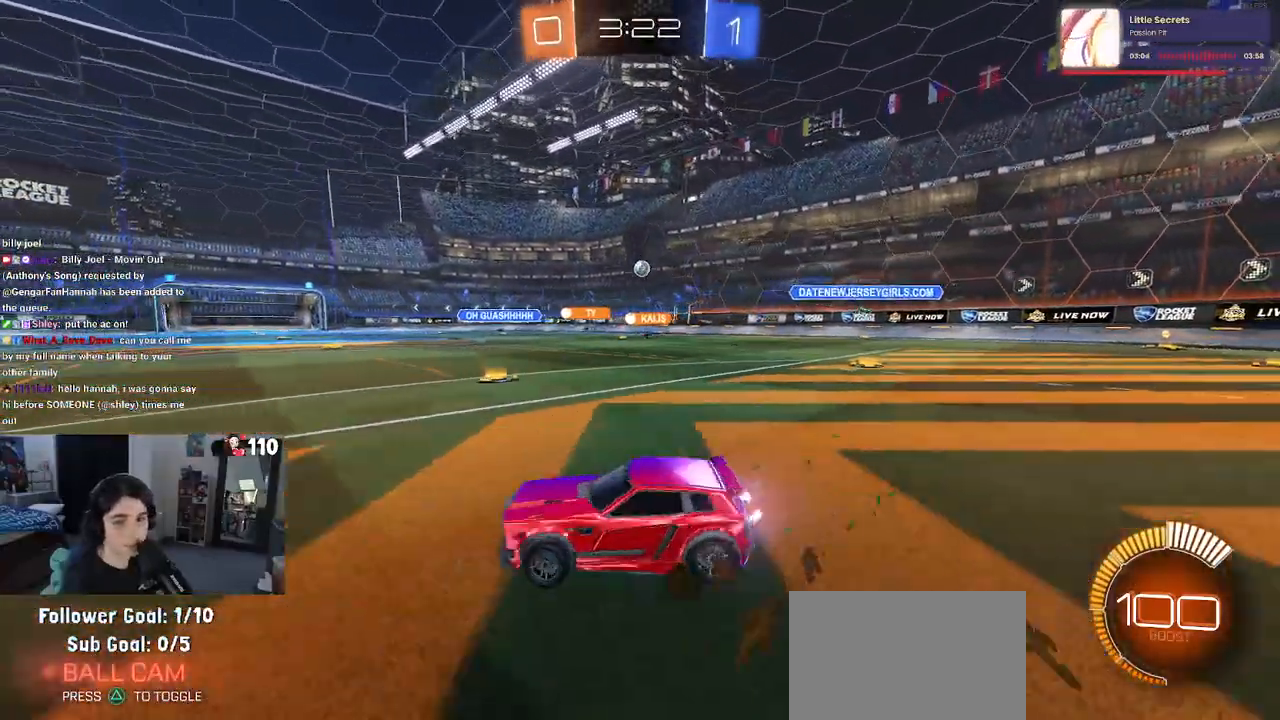
{"buttons": ["R2"], "left_stick": "down-right", "right_stick": "center", "events": []}
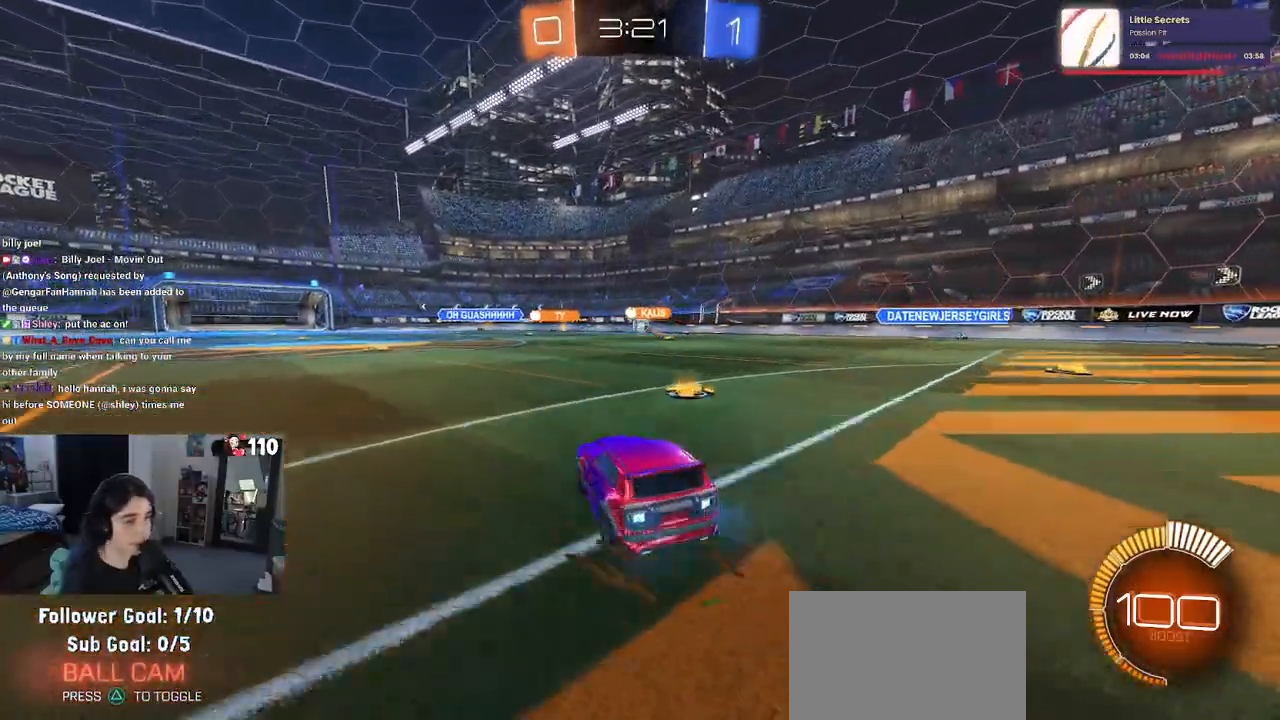
{"buttons": ["R2"], "left_stick": "center", "right_stick": "center", "events": [[200, "left_stick", "center"]]}
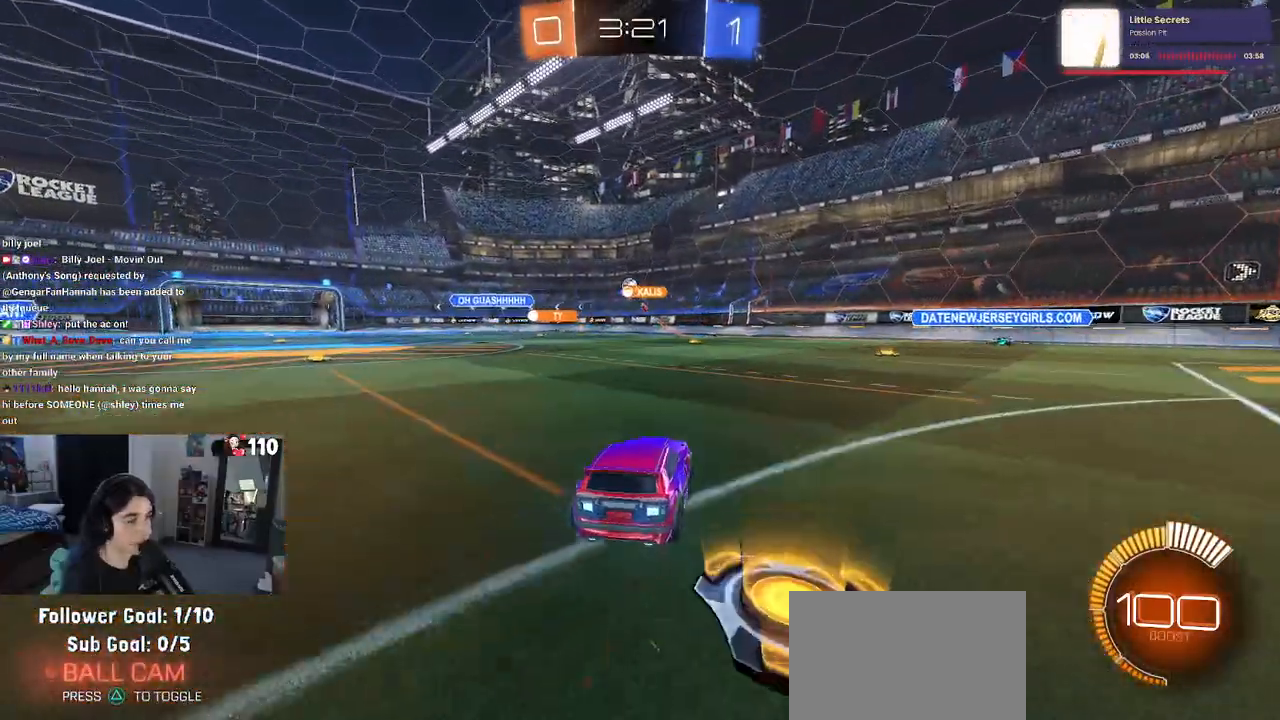
{"buttons": ["SQUARE", "R1", "R2"], "left_stick": "down-left", "right_stick": "center", "events": [[17, "R1", "down"], [33, "CROSS", "down"], [50, "left_stick", "up"], [117, "CROSS", "up"], [133, "left_stick", "up-left"], [183, "CROSS", "down"], [250, "SQUARE", "down"], [283, "CROSS", "up"], [283, "left_stick", "down"], [483, "left_stick", "down-left"]]}
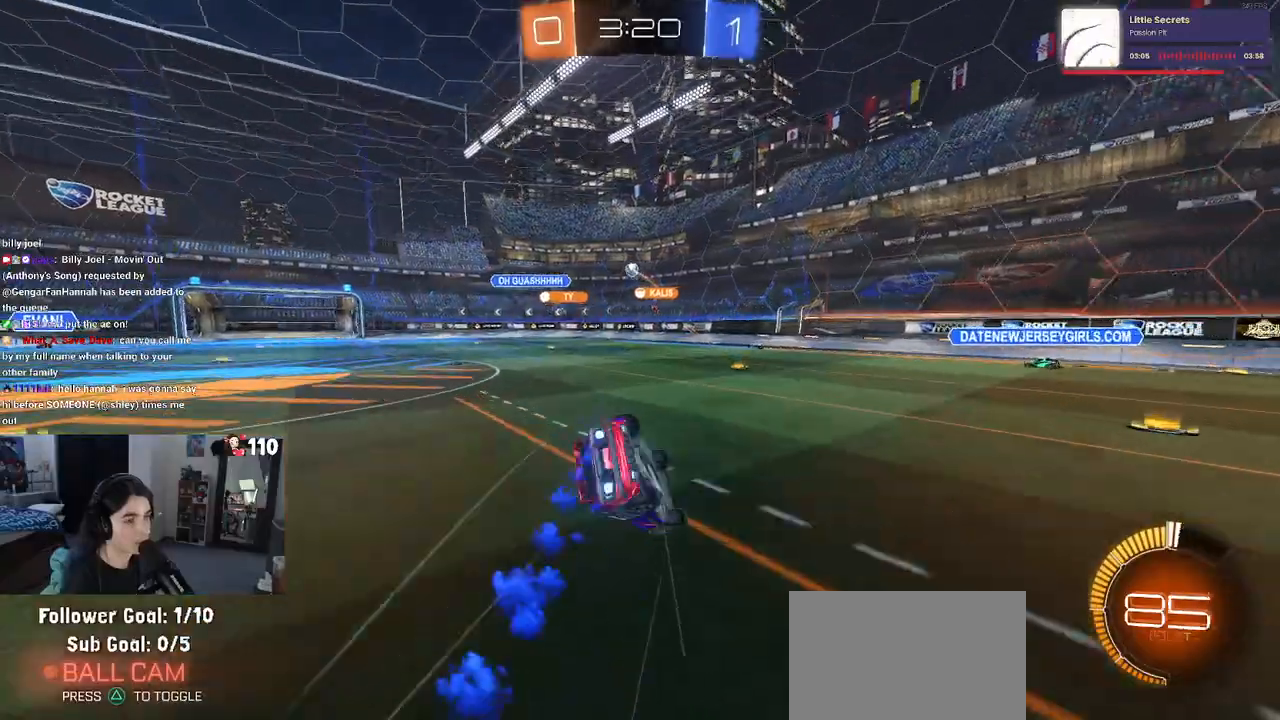
{"buttons": ["R2"], "left_stick": "down-left", "right_stick": "center", "events": [[17, "R1", "up"], [500, "SQUARE", "up"]]}
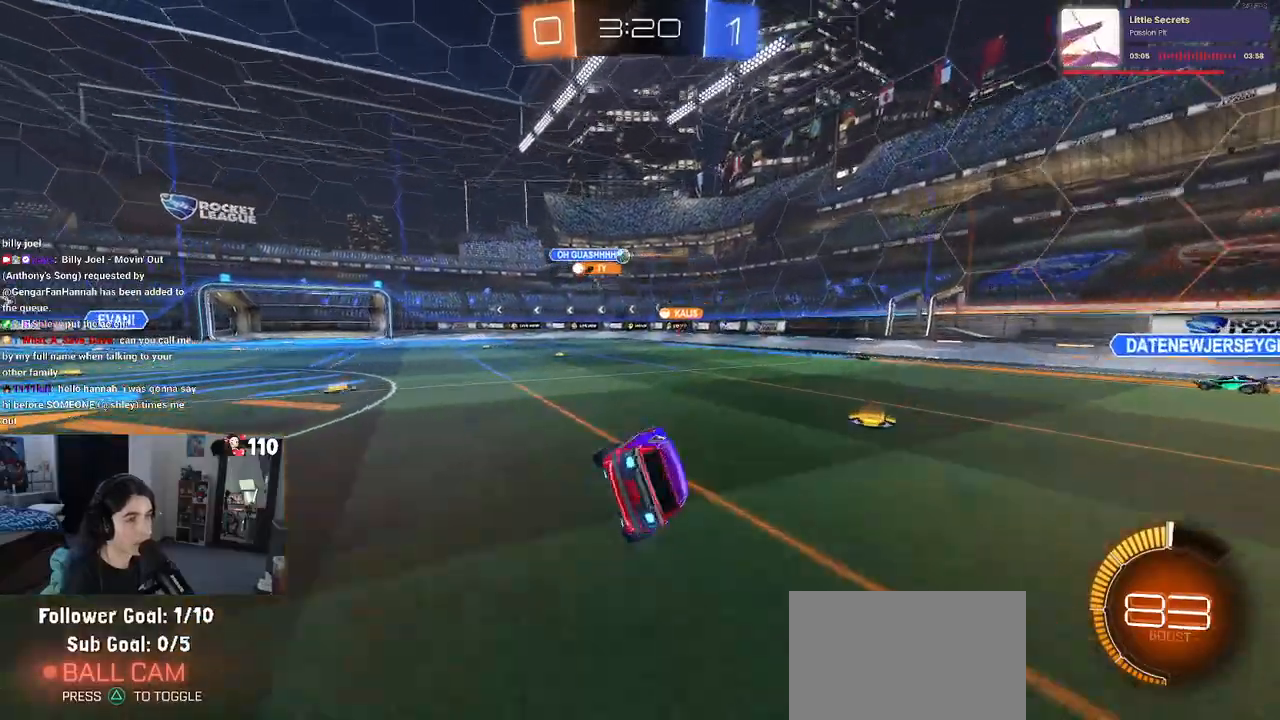
{"buttons": ["R2"], "left_stick": "down-right", "right_stick": "center", "events": [[50, "left_stick", "down-right"]]}
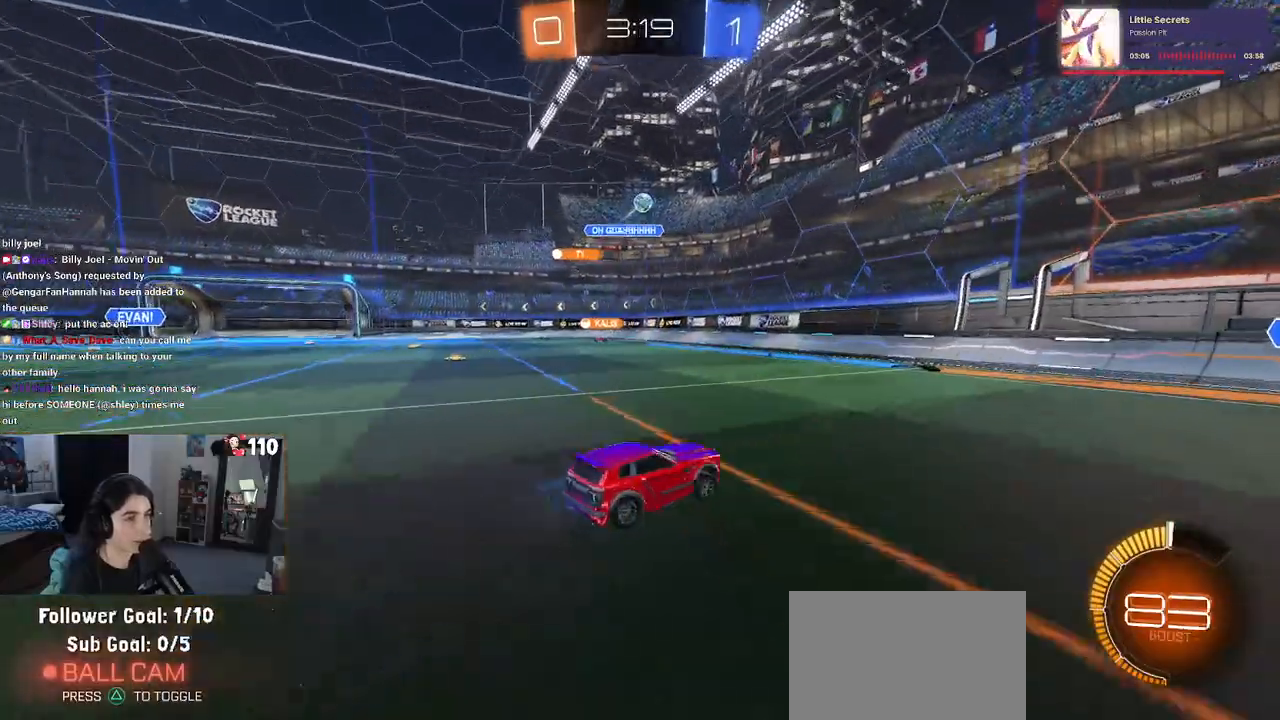
{"buttons": ["R2"], "left_stick": "center", "right_stick": "center", "events": [[167, "left_stick", "right"], [300, "left_stick", "center"]]}
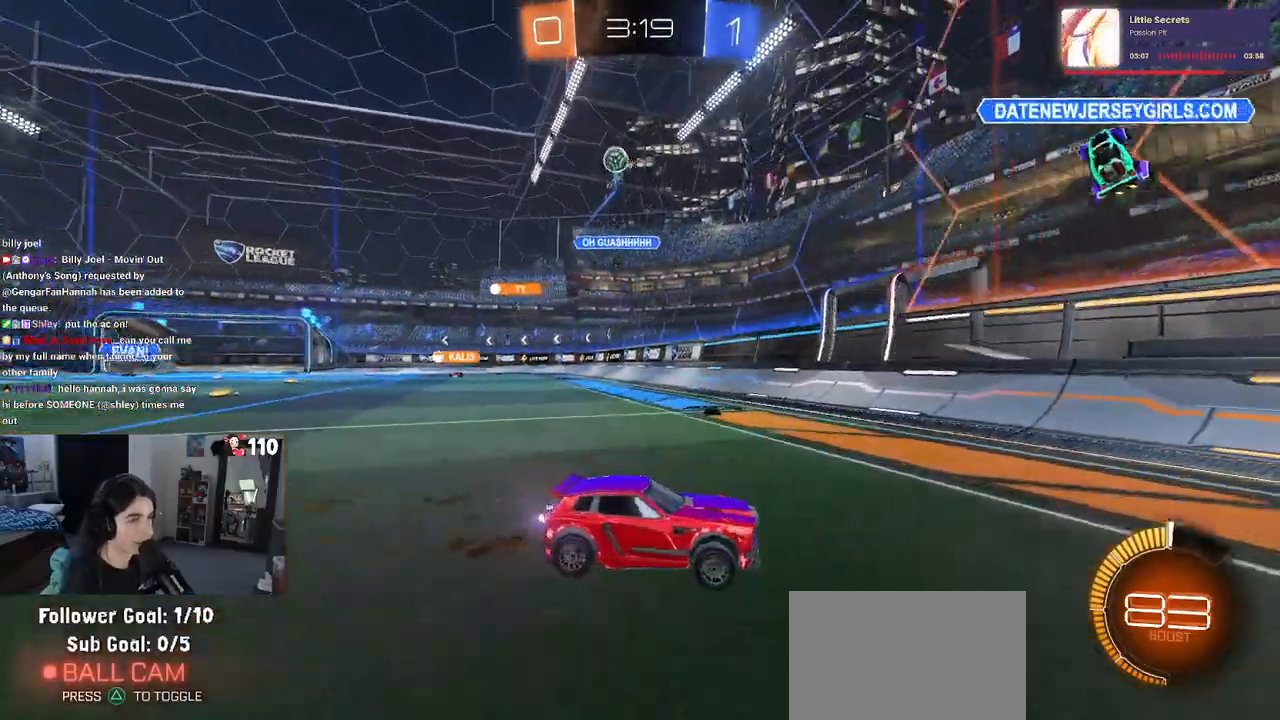
{"buttons": ["R2"], "left_stick": "right", "right_stick": "center", "events": [[67, "left_stick", "right"]]}